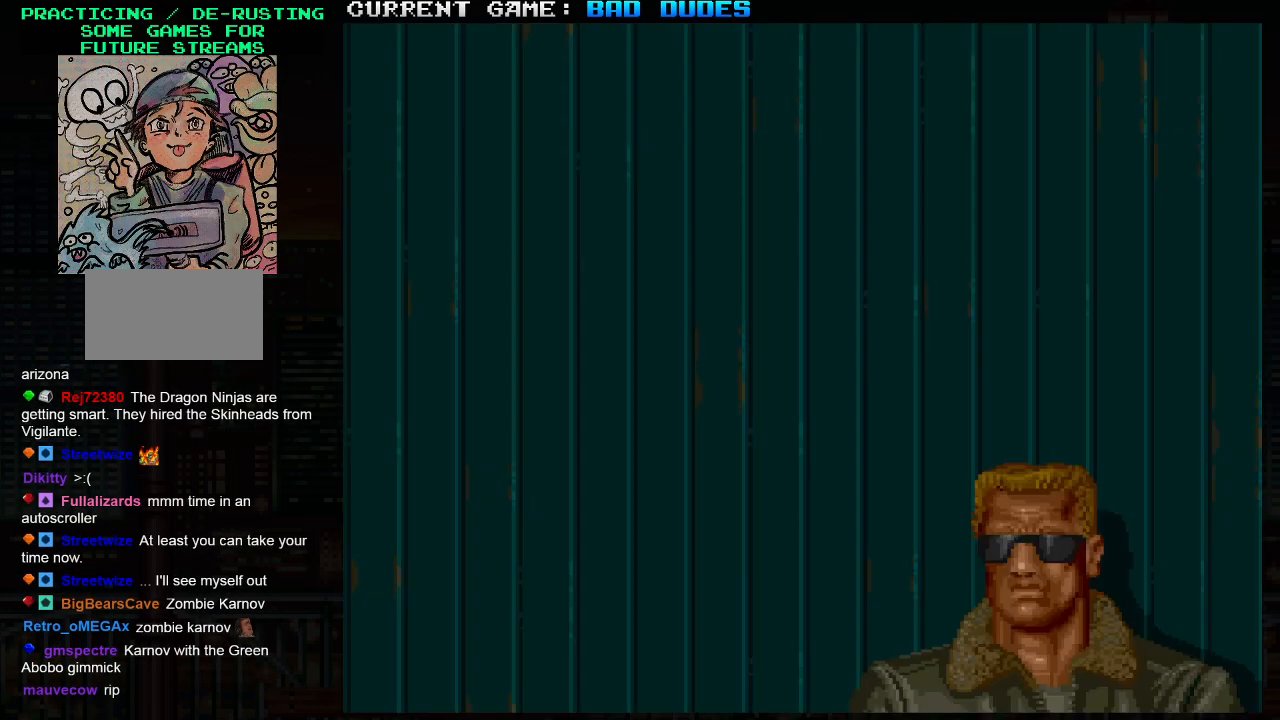
Gameplay with a controller (arcade stick); each line is a JSON object with the inputs held at the frame after it. "events" lists button and stick changes between this image and that frame as [ms after this image, input, new state], when the widget could be followed in between. Not read: L3 R3.
{"buttons": [], "left_stick": "center", "events": [[283, "SQUARE", "down"], [400, "SQUARE", "up"]]}
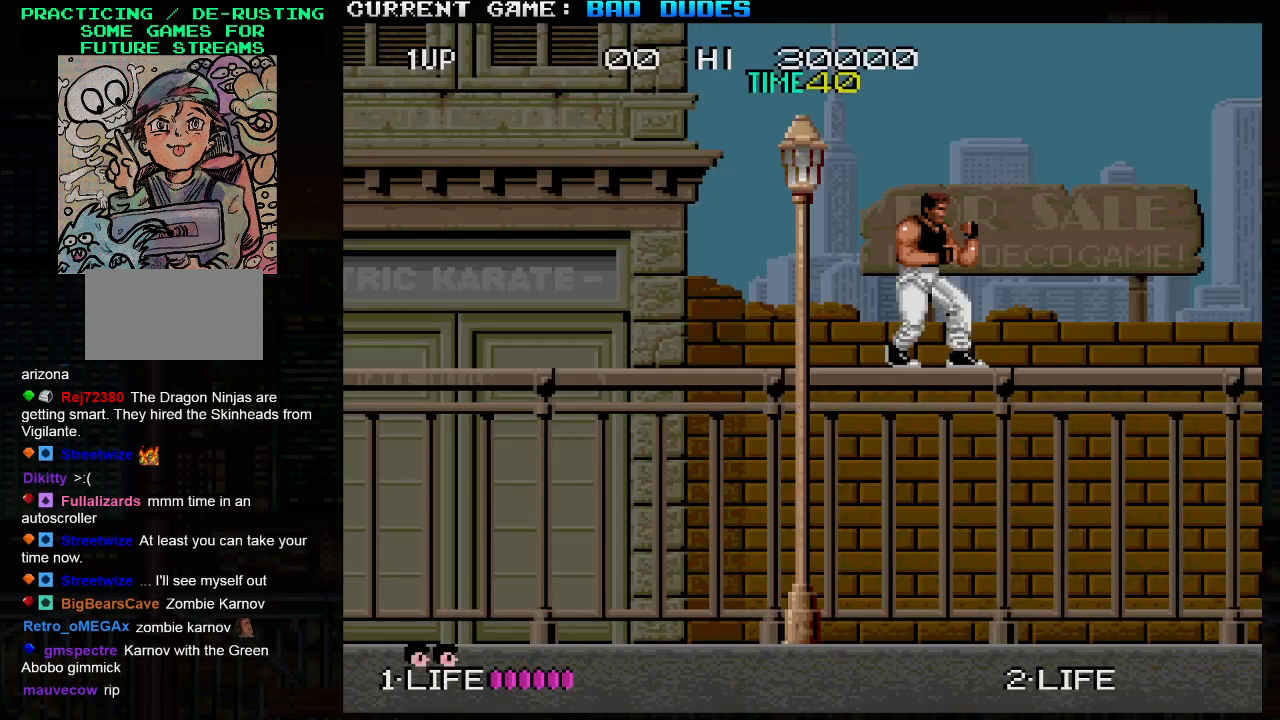
{"buttons": [], "left_stick": "right", "events": [[67, "left_stick", "right"]]}
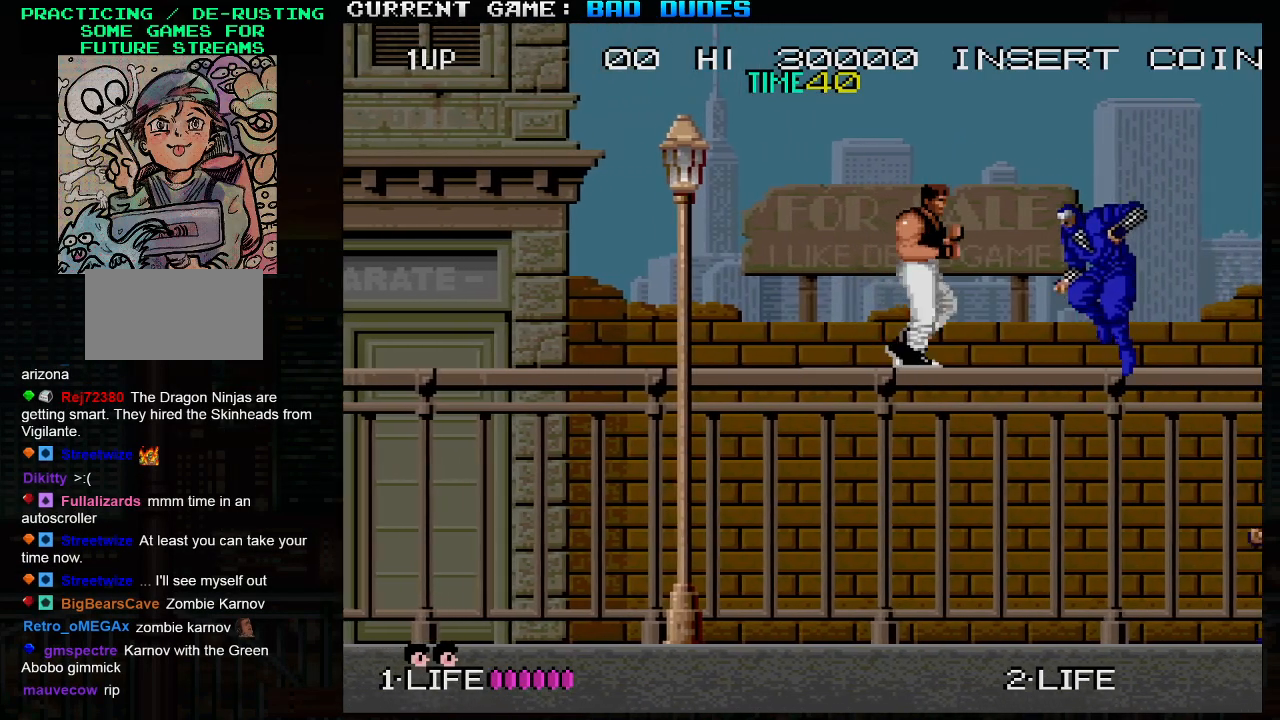
{"buttons": [], "left_stick": "right", "events": [[67, "TRIANGLE", "down"], [117, "SQUARE", "down"], [150, "TRIANGLE", "up"], [200, "SQUARE", "up"]]}
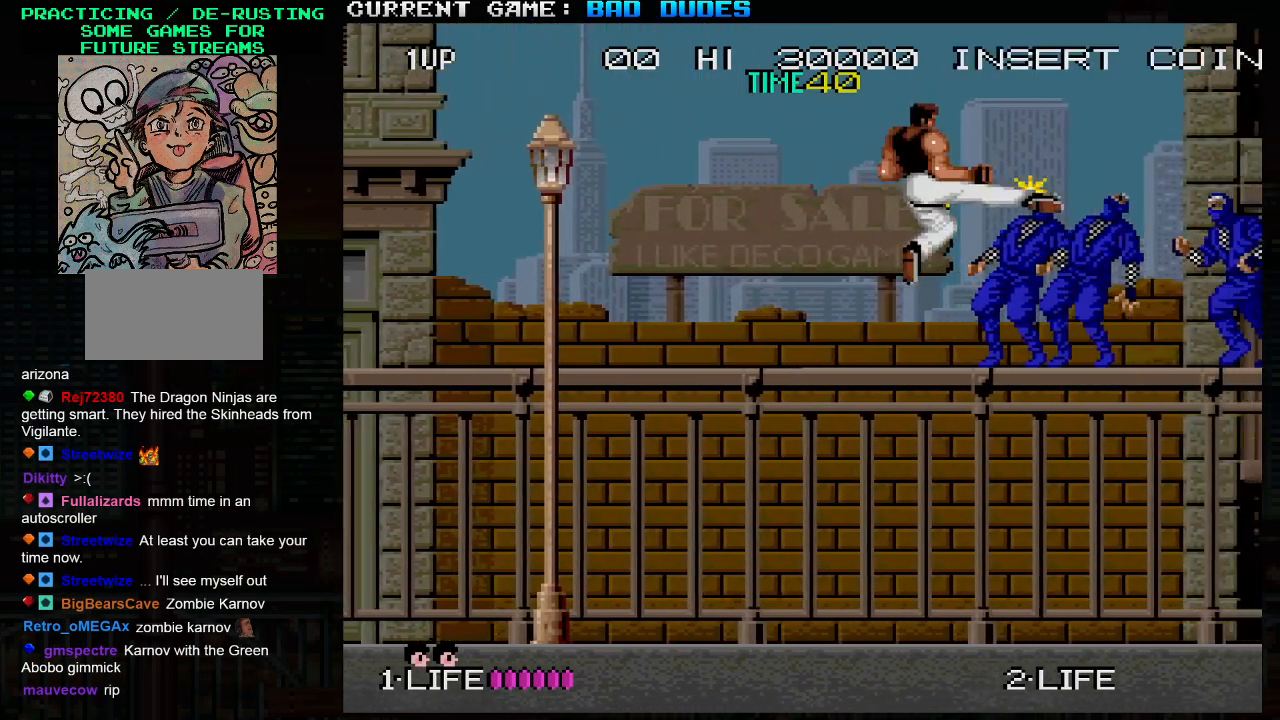
{"buttons": [], "left_stick": "right", "events": [[283, "TRIANGLE", "down"], [317, "SQUARE", "down"], [350, "TRIANGLE", "up"], [383, "SQUARE", "up"]]}
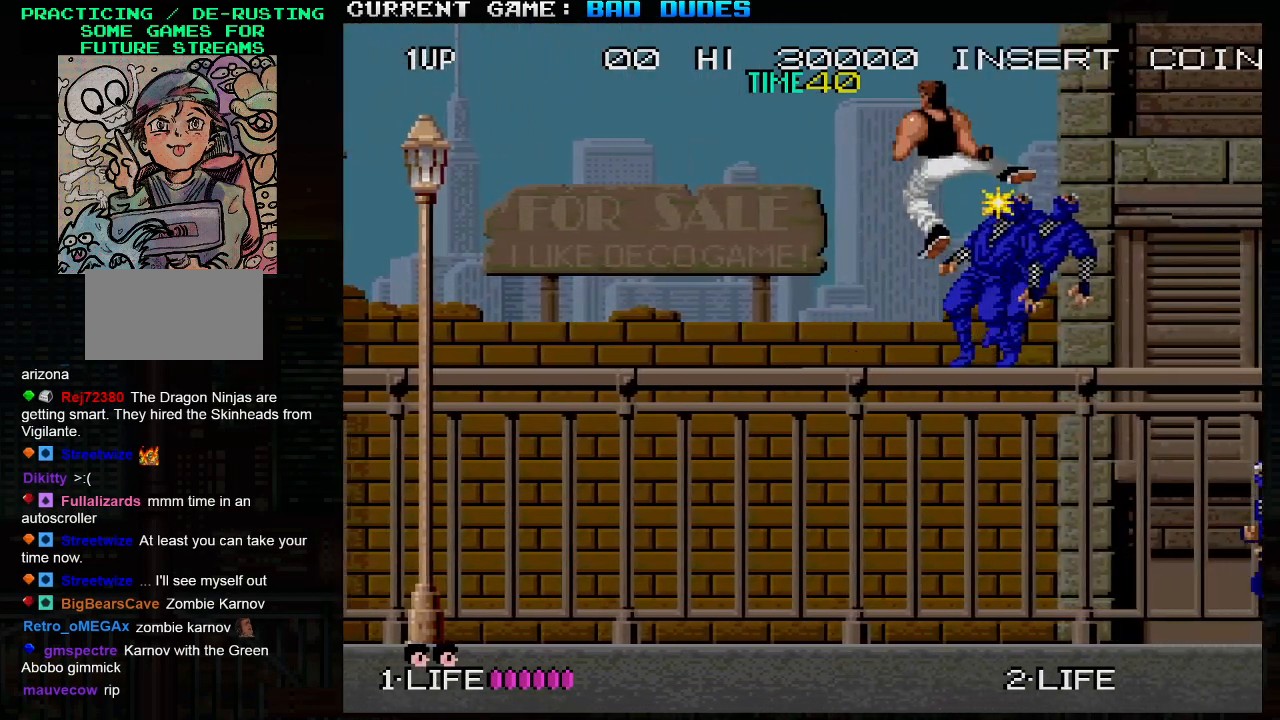
{"buttons": ["SQUARE", "TRIANGLE"], "left_stick": "right", "events": [[433, "TRIANGLE", "down"], [467, "SQUARE", "down"]]}
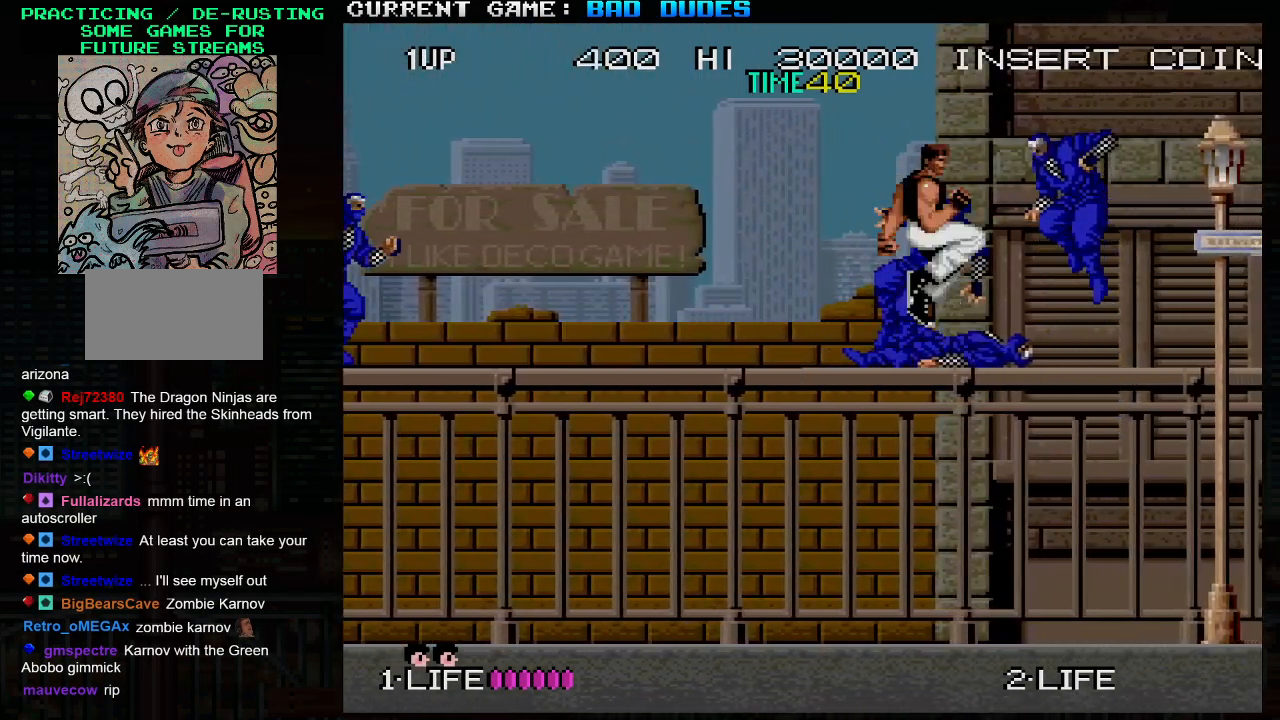
{"buttons": [], "left_stick": "right", "events": [[17, "TRIANGLE", "up"], [50, "SQUARE", "up"]]}
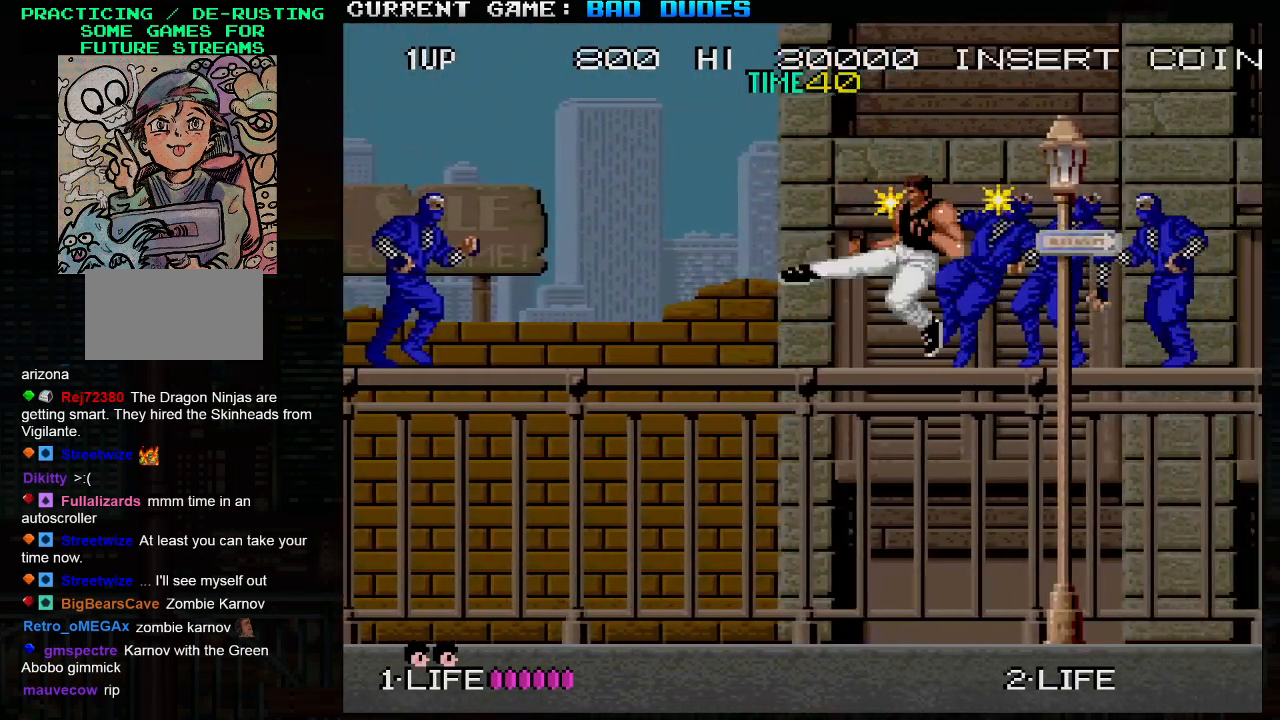
{"buttons": [], "left_stick": "right", "events": [[133, "TRIANGLE", "down"], [183, "SQUARE", "down"], [217, "TRIANGLE", "up"], [250, "SQUARE", "up"]]}
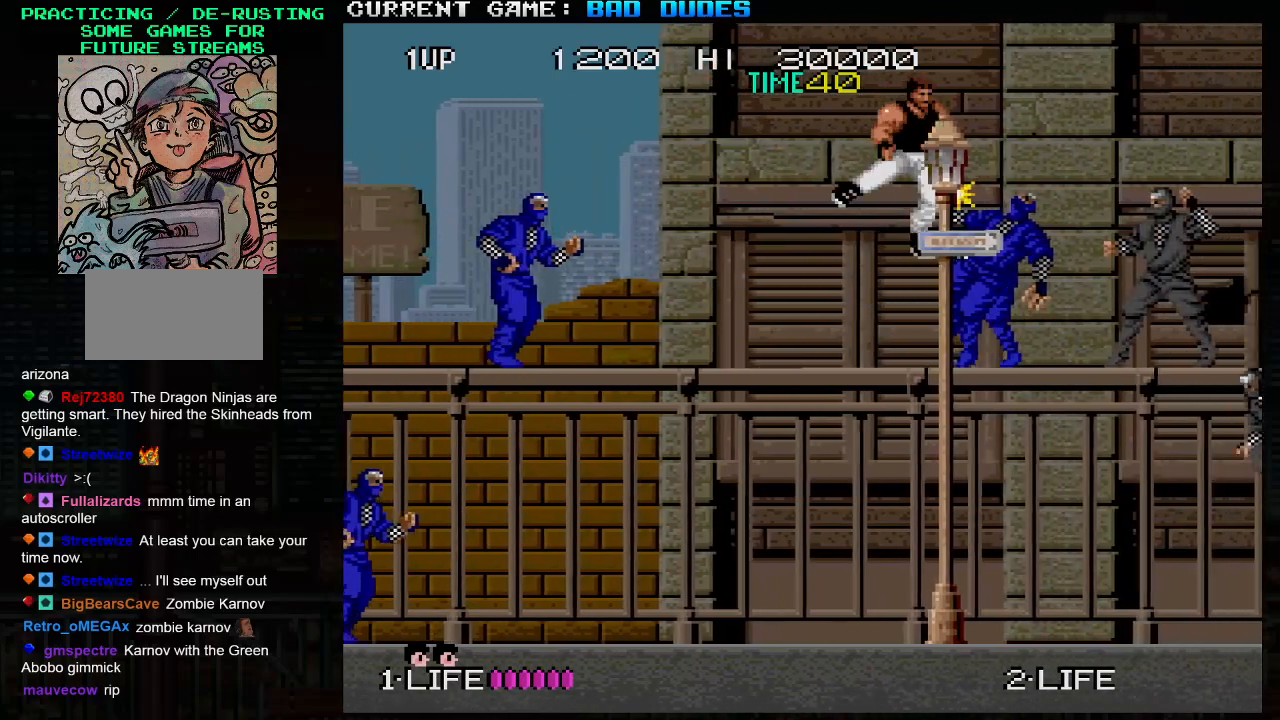
{"buttons": ["SQUARE"], "left_stick": "down", "events": [[467, "SQUARE", "down"], [467, "left_stick", "down"]]}
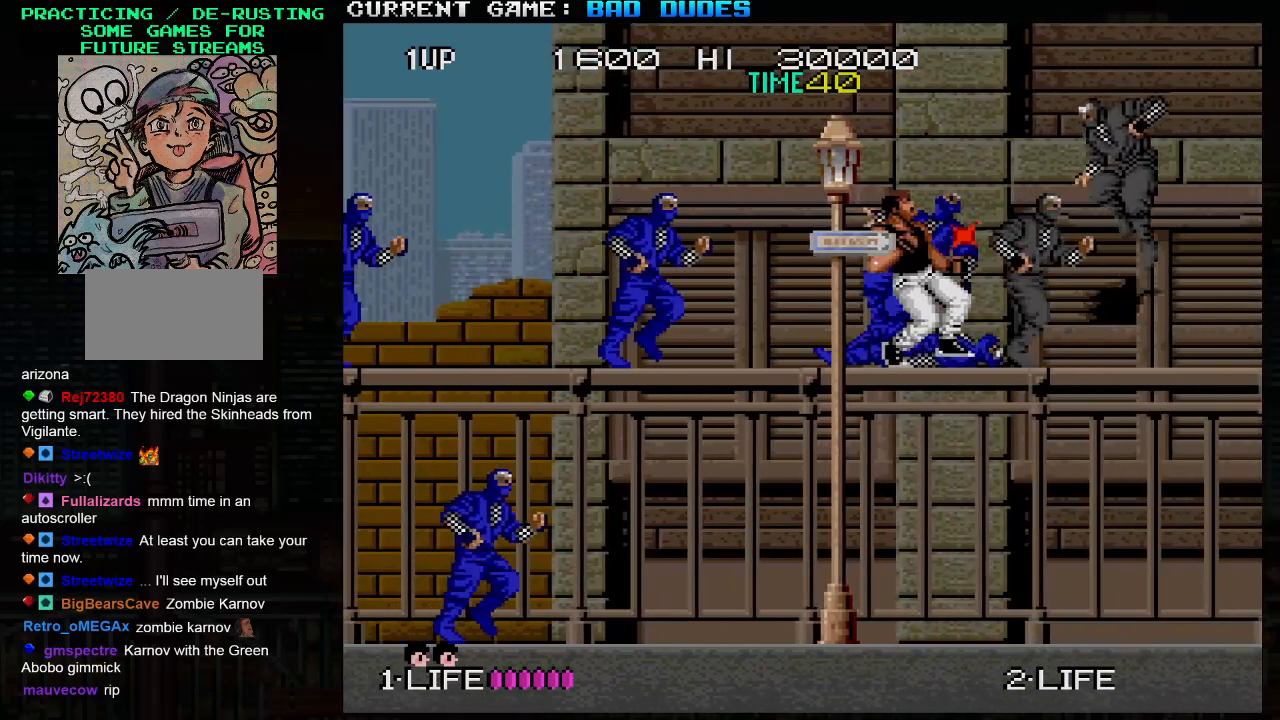
{"buttons": [], "left_stick": "center", "events": [[100, "SQUARE", "up"], [333, "left_stick", "left"], [350, "SQUARE", "down"], [450, "SQUARE", "up"], [483, "left_stick", "center"]]}
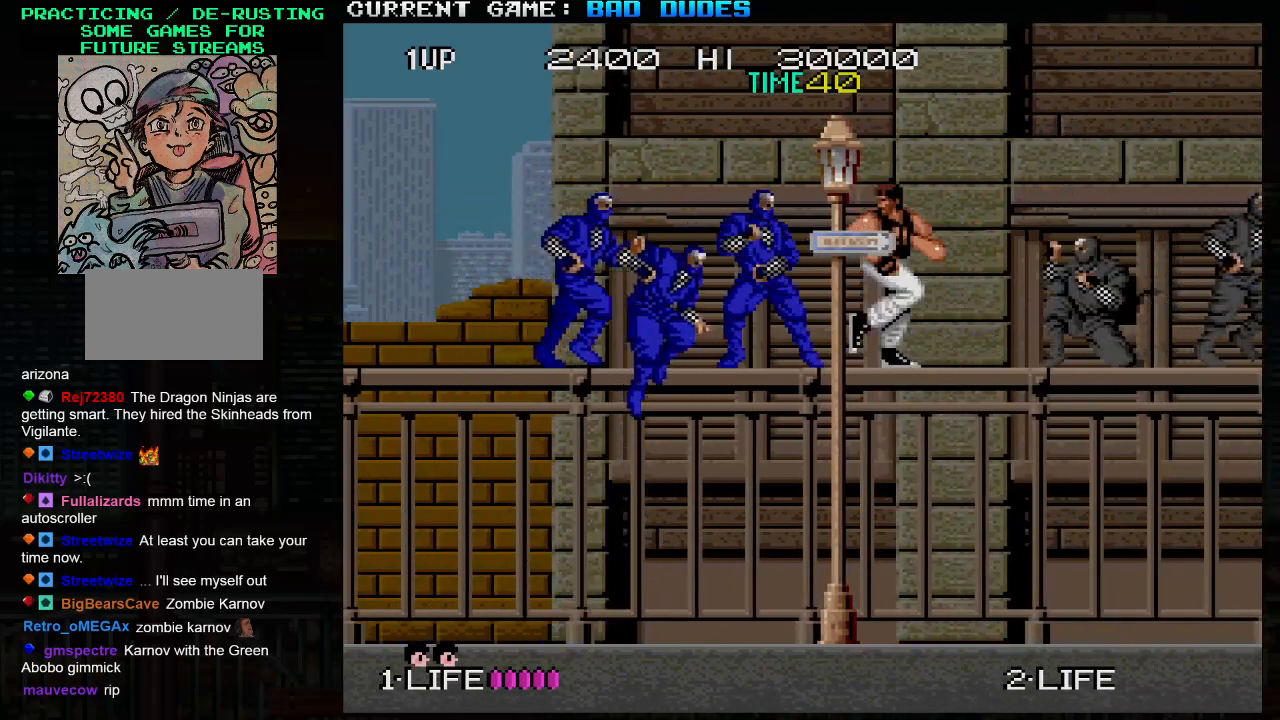
{"buttons": [], "left_stick": "down-left", "events": [[50, "left_stick", "right"], [67, "SQUARE", "down"], [150, "SQUARE", "up"], [233, "SQUARE", "down"], [333, "SQUARE", "up"], [400, "SQUARE", "down"], [450, "left_stick", "down"], [483, "SQUARE", "up"], [500, "left_stick", "down-left"]]}
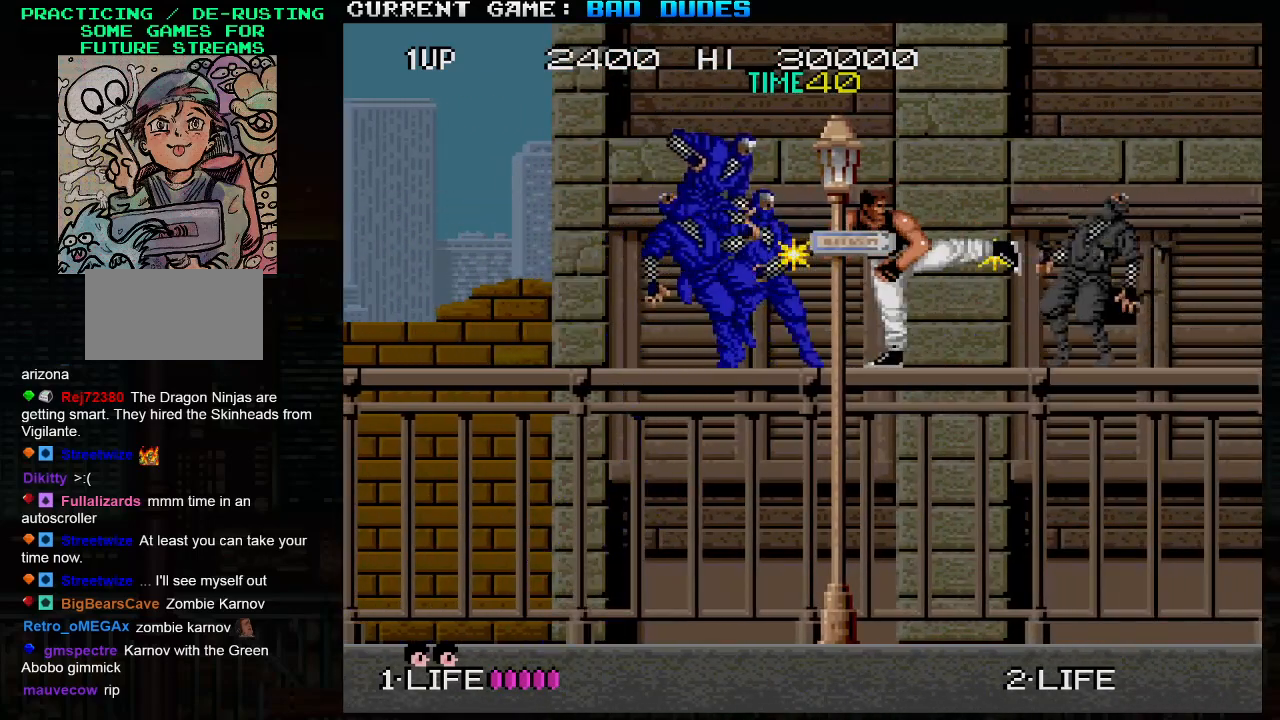
{"buttons": ["SQUARE"], "left_stick": "down-left", "events": [[83, "SQUARE", "down"], [167, "SQUARE", "up"], [233, "SQUARE", "down"], [350, "SQUARE", "up"], [400, "SQUARE", "down"]]}
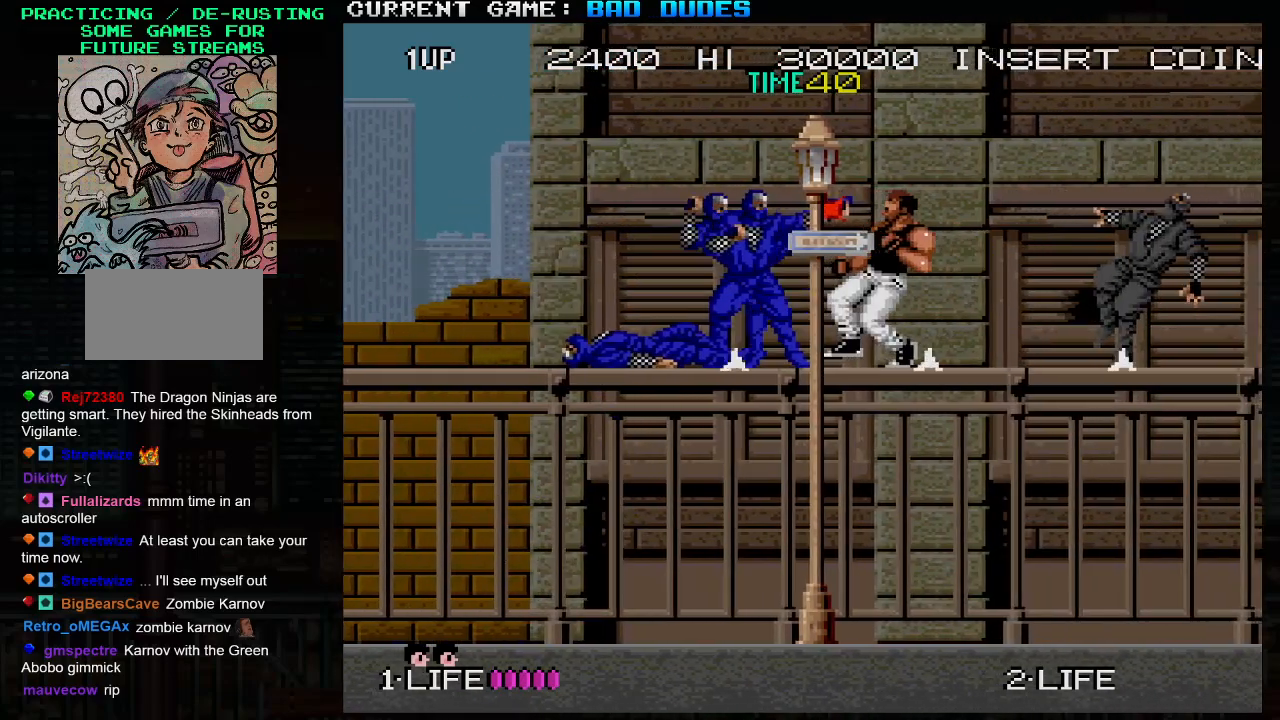
{"buttons": [], "left_stick": "center", "events": [[17, "SQUARE", "up"], [200, "left_stick", "center"], [300, "SQUARE", "down"], [400, "SQUARE", "up"]]}
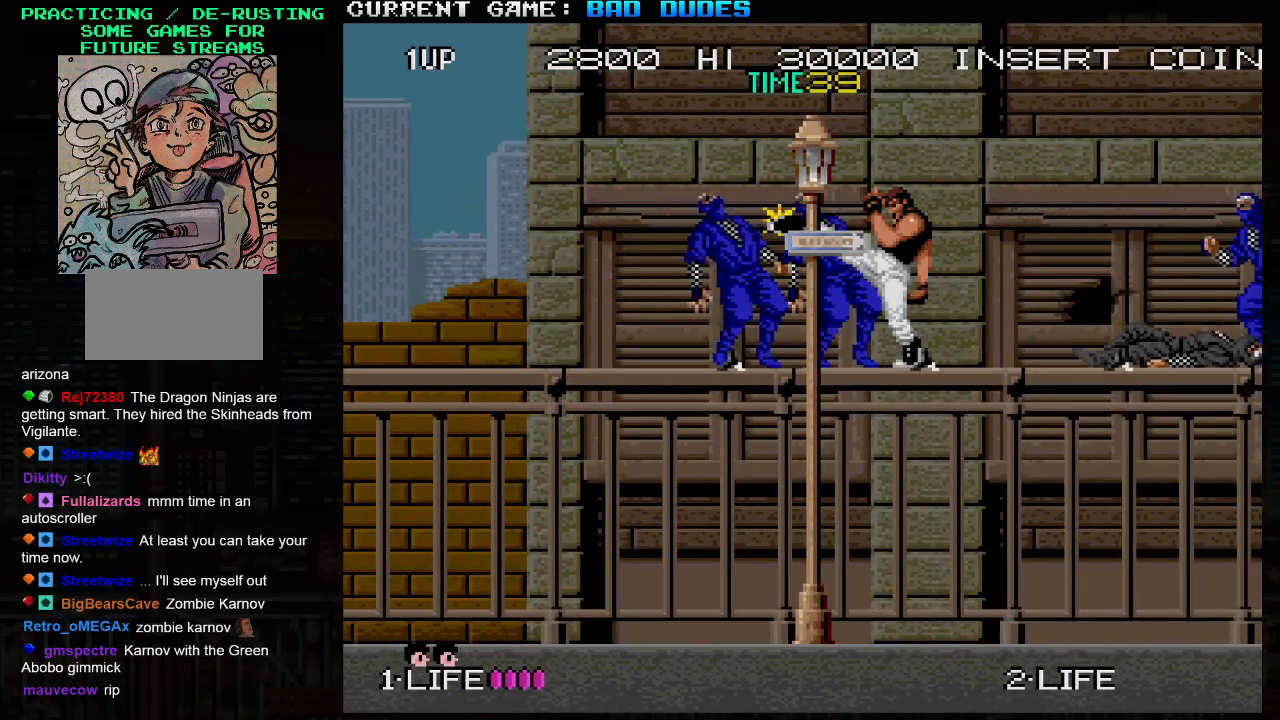
{"buttons": ["SQUARE", "TRIANGLE"], "left_stick": "right", "events": [[283, "left_stick", "right"], [450, "TRIANGLE", "down"], [483, "SQUARE", "down"]]}
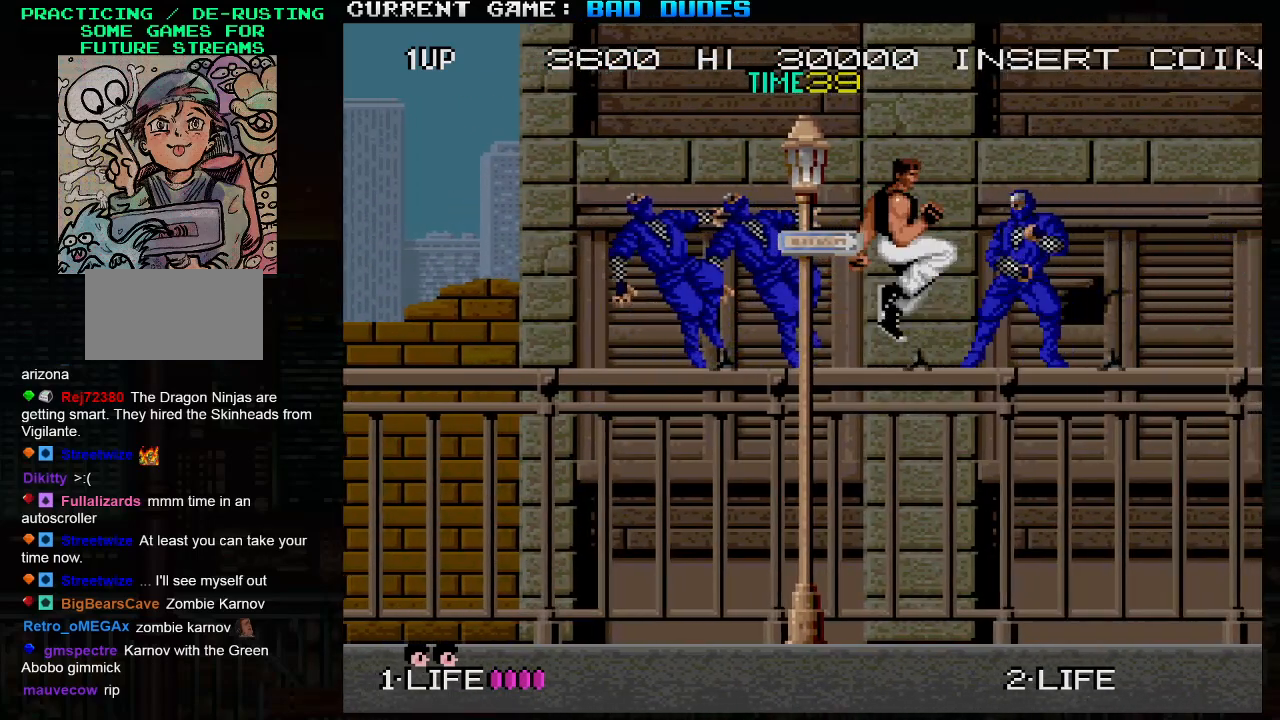
{"buttons": [], "left_stick": "center", "events": [[67, "TRIANGLE", "up"], [83, "SQUARE", "up"], [467, "left_stick", "center"]]}
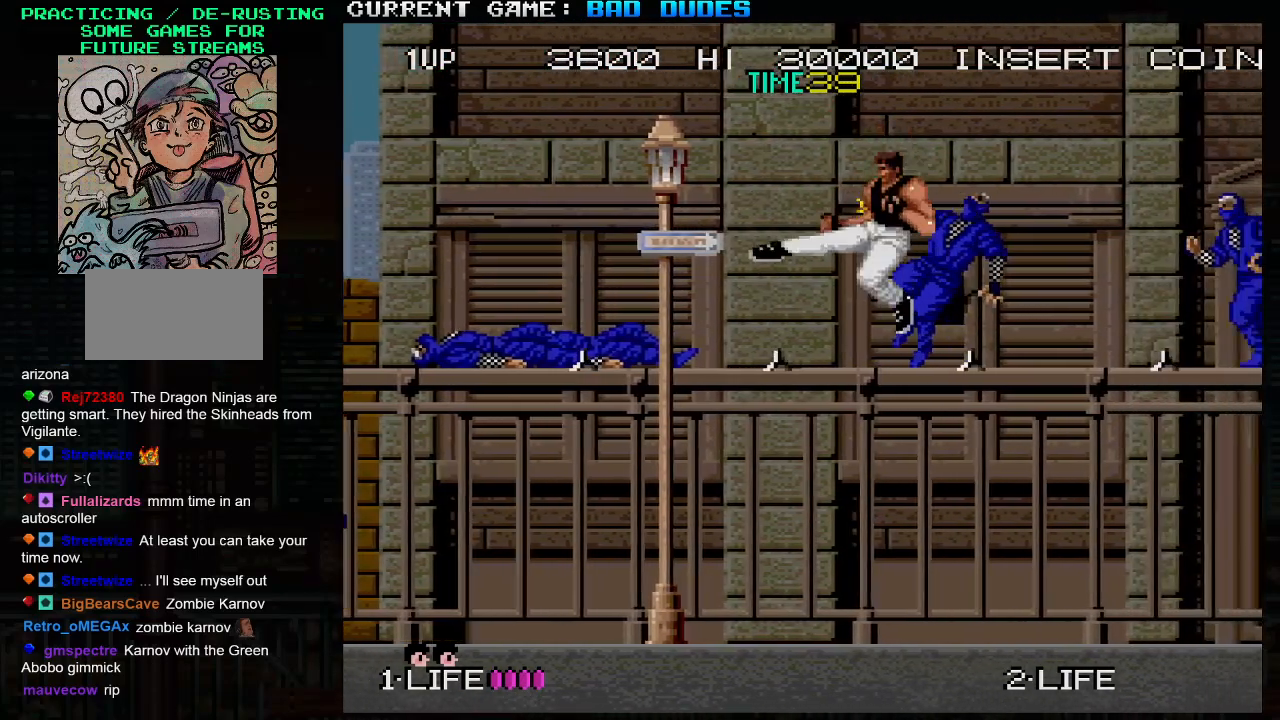
{"buttons": [], "left_stick": "down", "events": [[83, "left_stick", "down"], [183, "SQUARE", "down"], [300, "SQUARE", "up"]]}
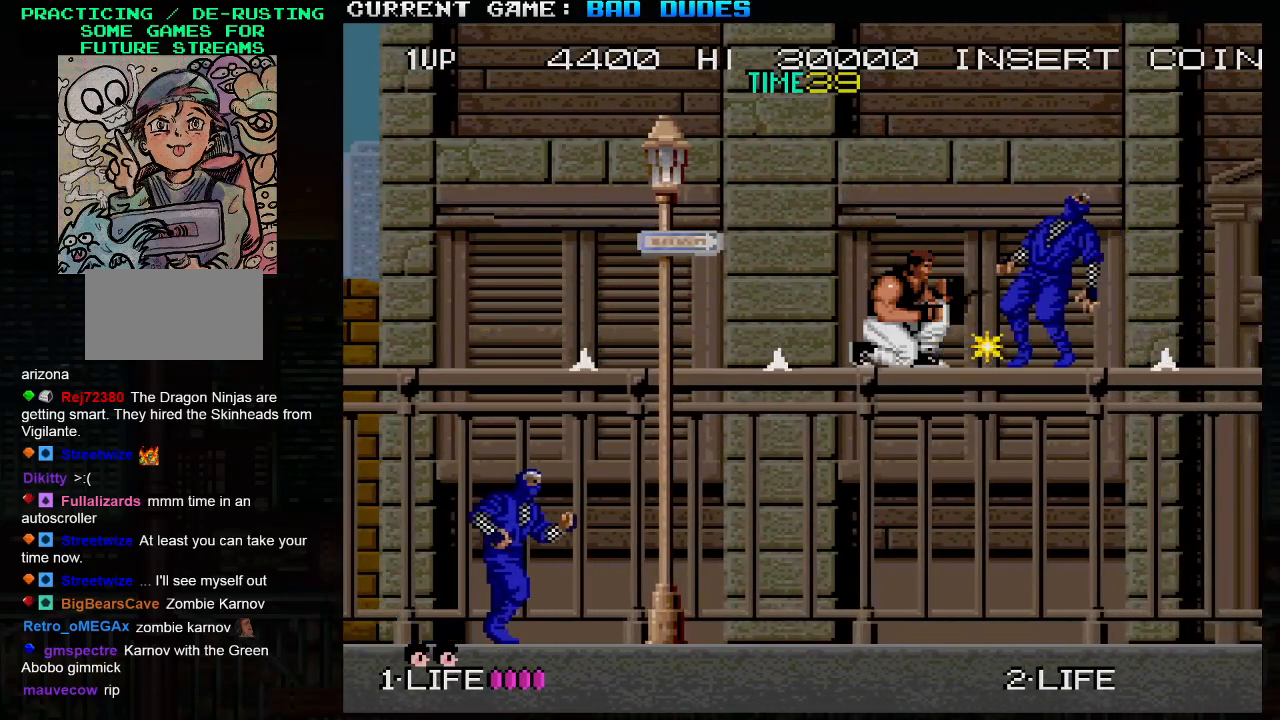
{"buttons": [], "left_stick": "right", "events": [[50, "SQUARE", "down"], [133, "SQUARE", "up"], [300, "left_stick", "right"]]}
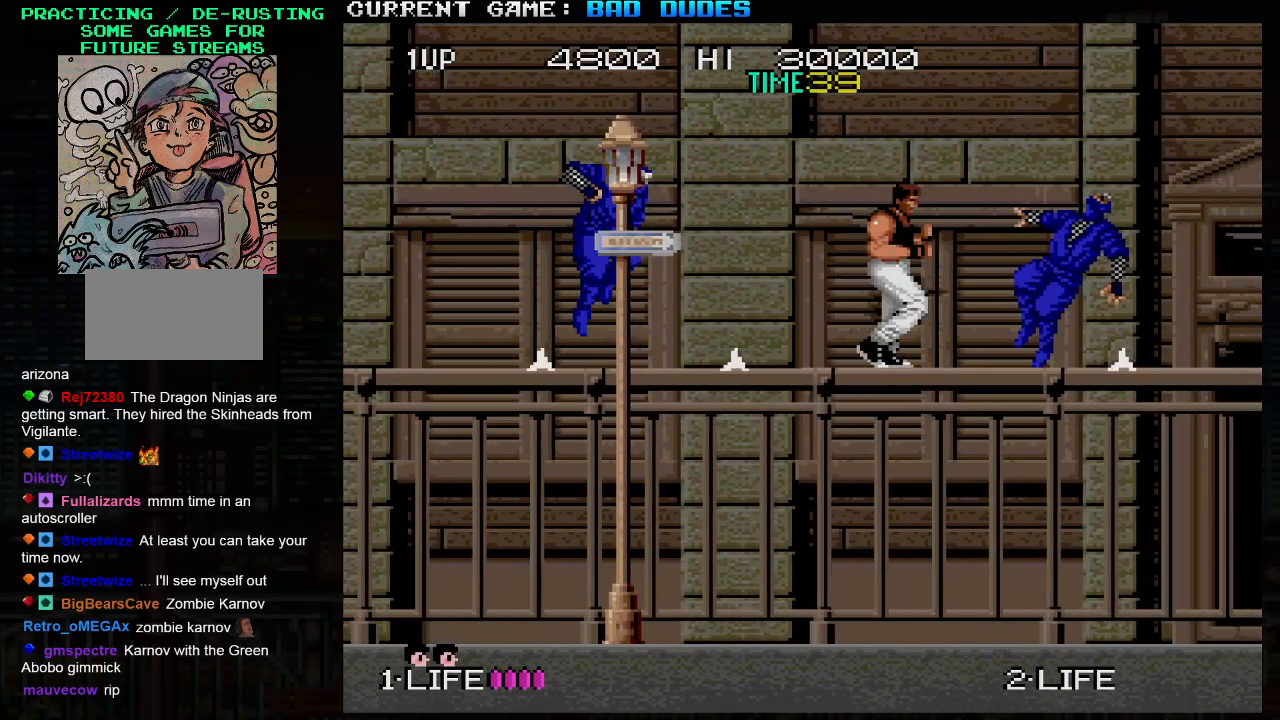
{"buttons": [], "left_stick": "down", "events": [[300, "left_stick", "down-right"], [317, "SQUARE", "down"], [383, "SQUARE", "up"], [433, "left_stick", "down"]]}
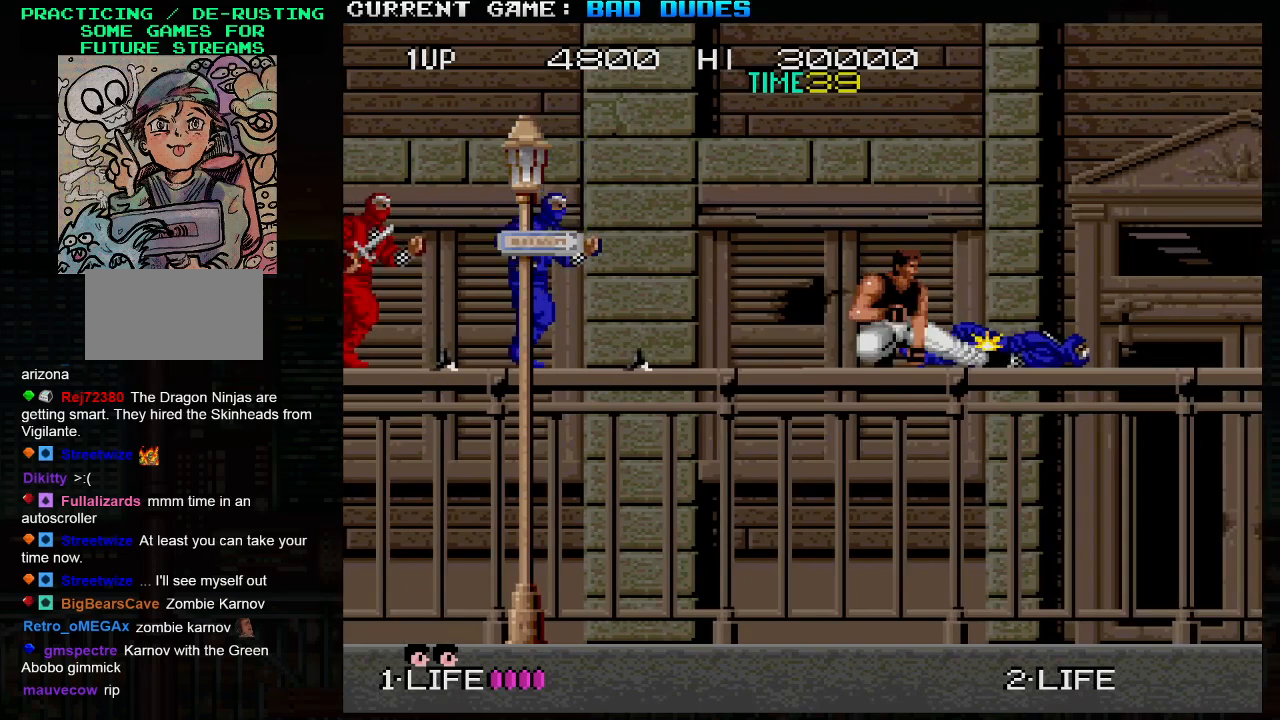
{"buttons": [], "left_stick": "right", "events": [[33, "left_stick", "center"], [133, "left_stick", "right"]]}
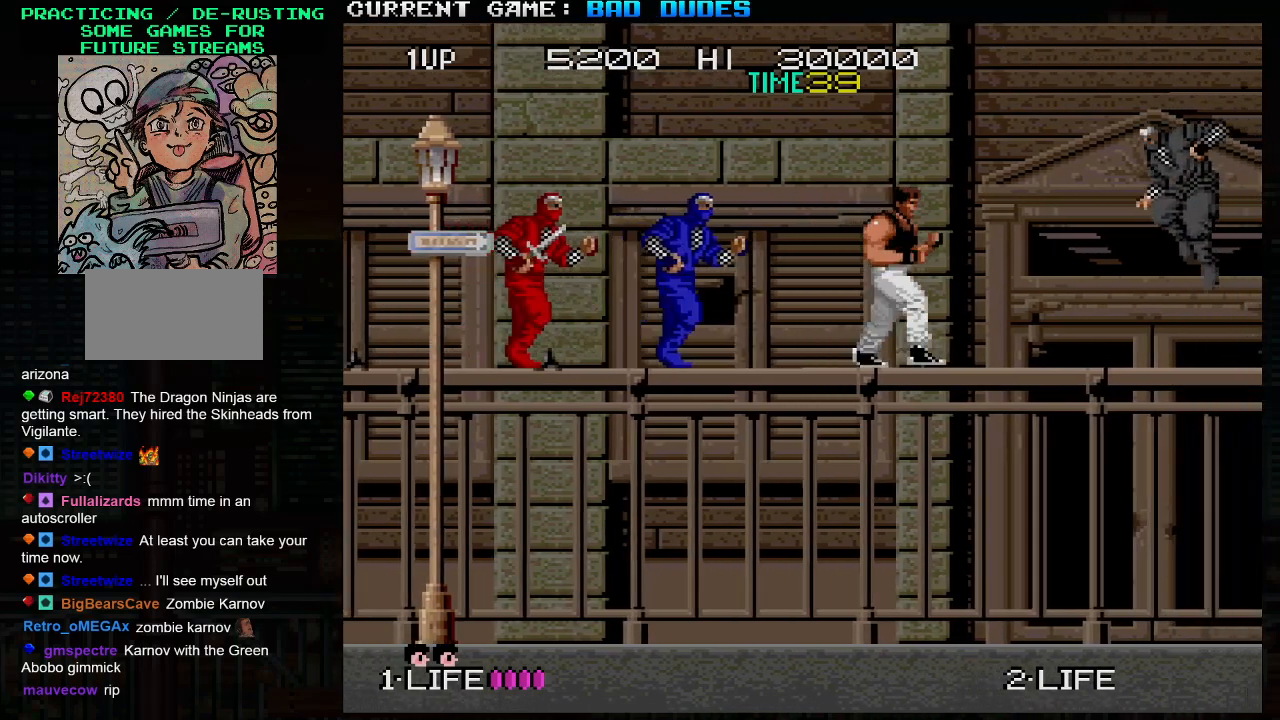
{"buttons": [], "left_stick": "down-left", "events": [[67, "left_stick", "left"], [100, "SQUARE", "down"], [133, "left_stick", "down-left"], [183, "SQUARE", "up"], [250, "SQUARE", "down"], [333, "SQUARE", "up"], [383, "SQUARE", "down"], [433, "SQUARE", "up"], [450, "SQUARE", "down"], [500, "SQUARE", "up"]]}
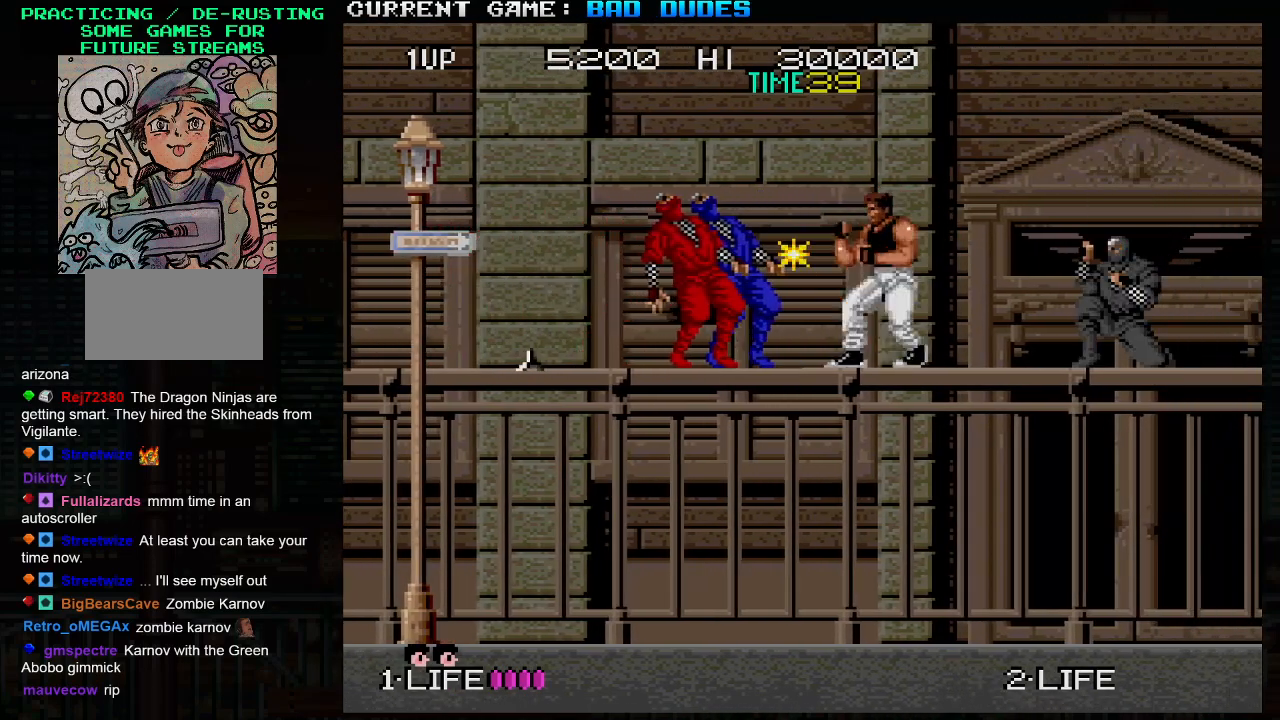
{"buttons": [], "left_stick": "left", "events": [[50, "SQUARE", "down"], [83, "SQUARE", "up"], [167, "left_stick", "left"]]}
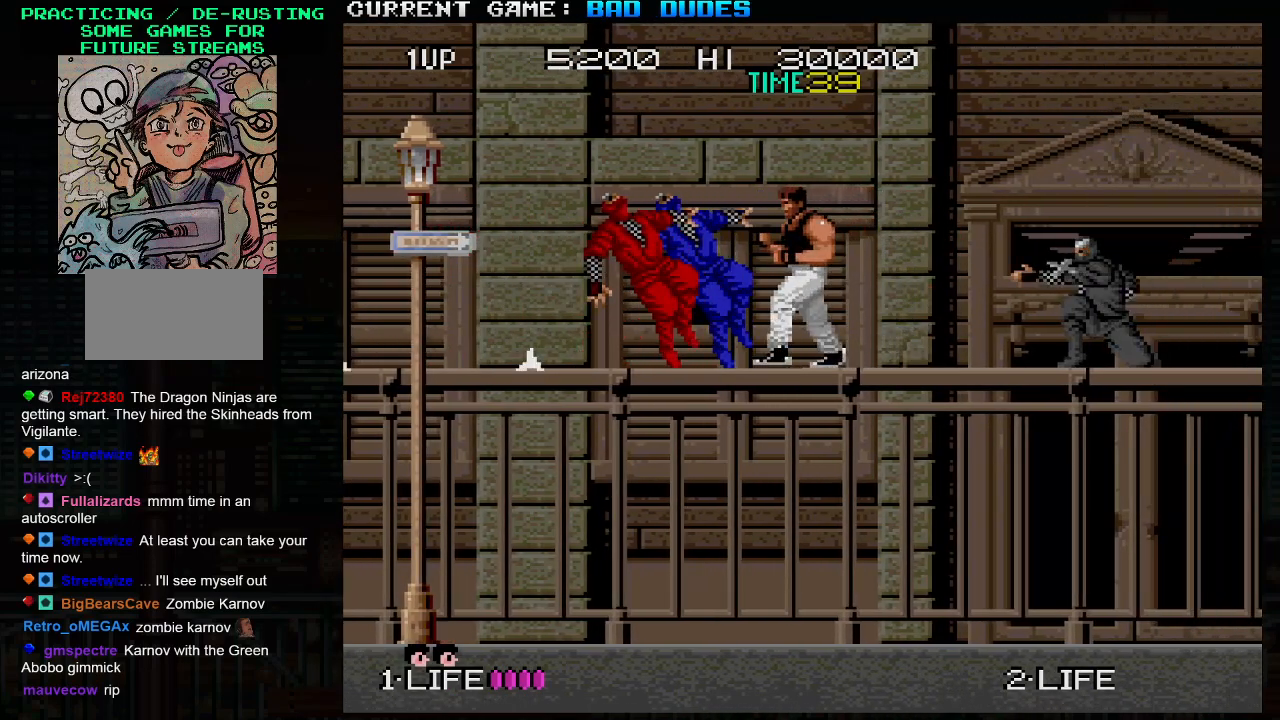
{"buttons": [], "left_stick": "up", "events": [[317, "left_stick", "center"], [450, "left_stick", "up"]]}
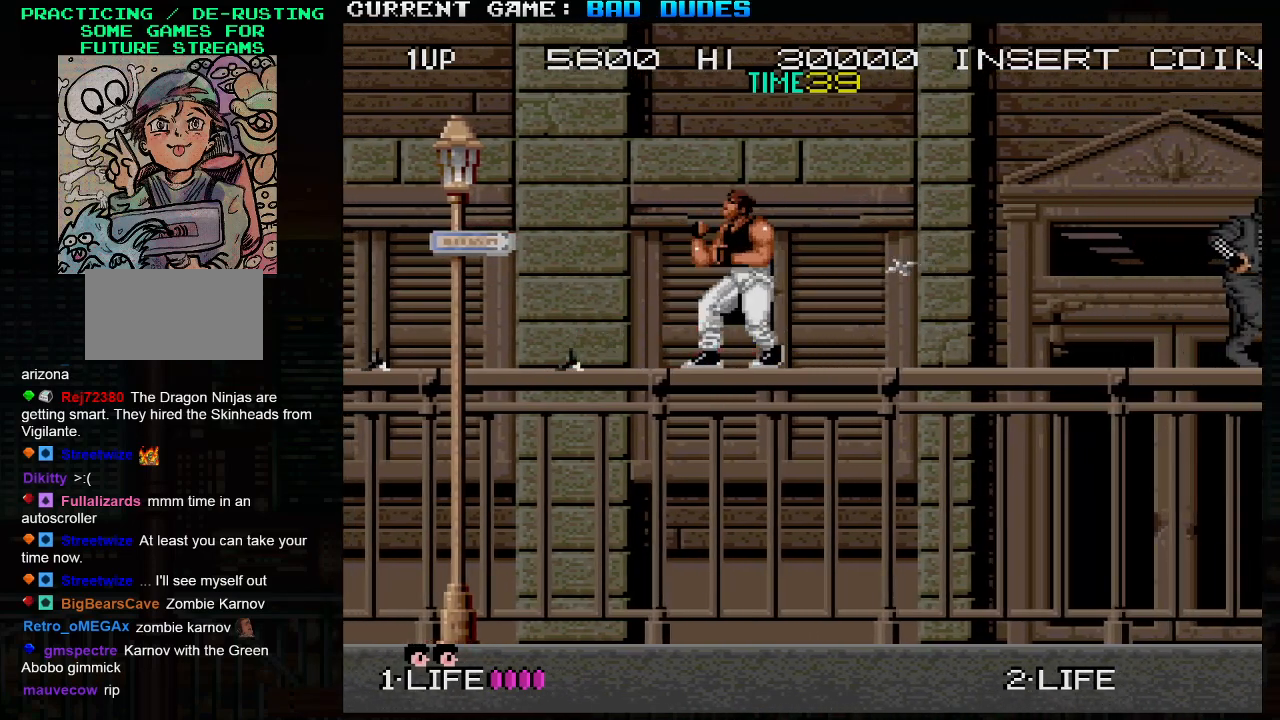
{"buttons": [], "left_stick": "center", "events": [[33, "TRIANGLE", "down"], [117, "TRIANGLE", "up"], [483, "left_stick", "center"]]}
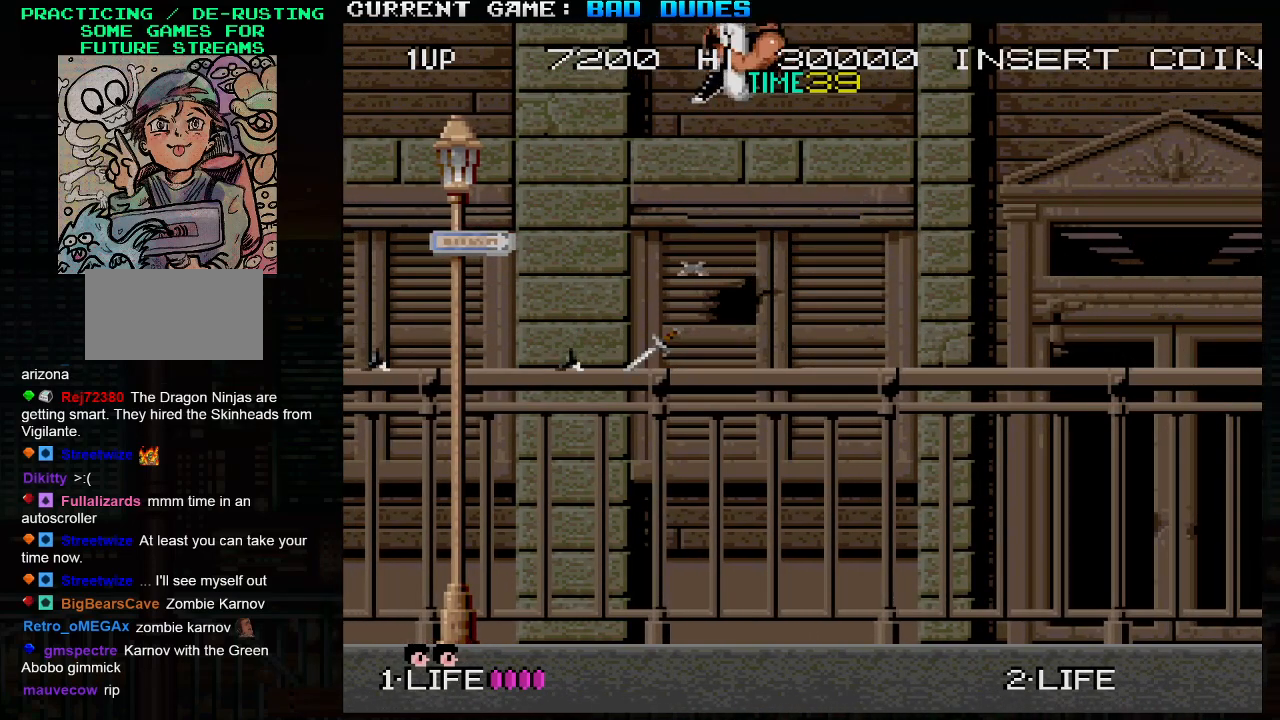
{"buttons": ["SQUARE"], "left_stick": "down", "events": [[167, "left_stick", "left"], [483, "left_stick", "down"], [500, "SQUARE", "down"]]}
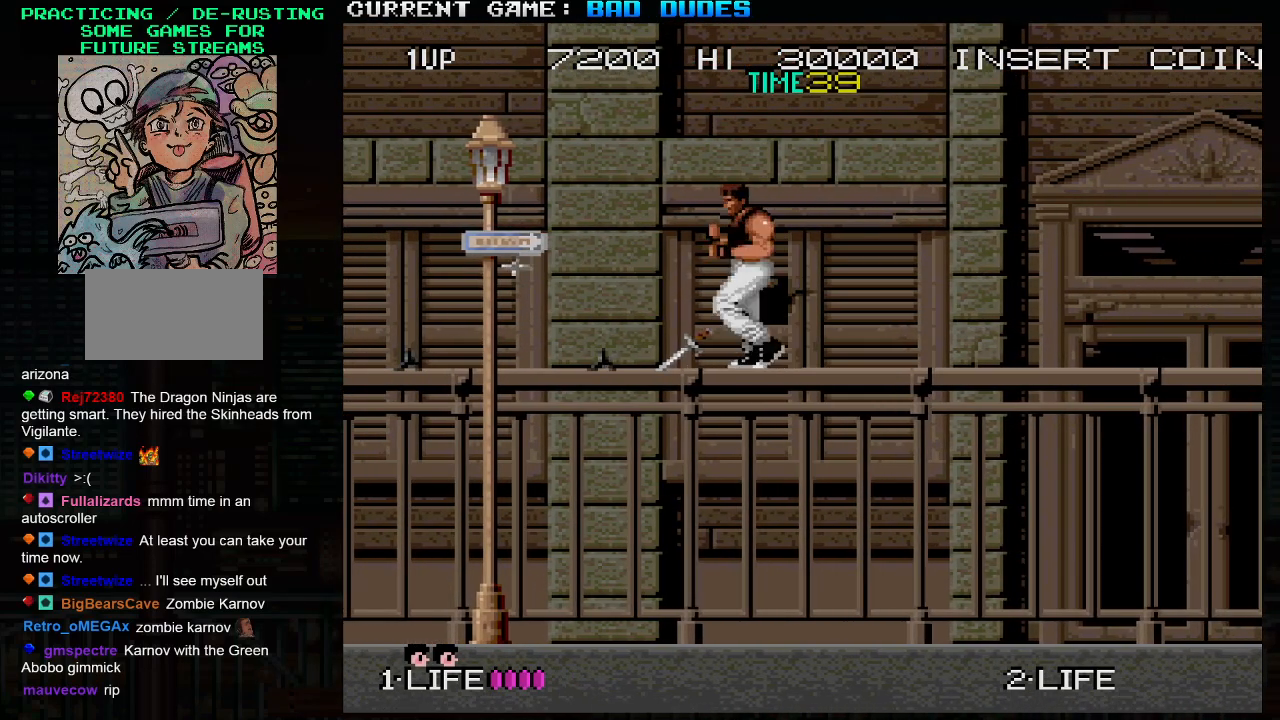
{"buttons": [], "left_stick": "right", "events": [[100, "SQUARE", "up"], [283, "left_stick", "center"], [367, "left_stick", "right"]]}
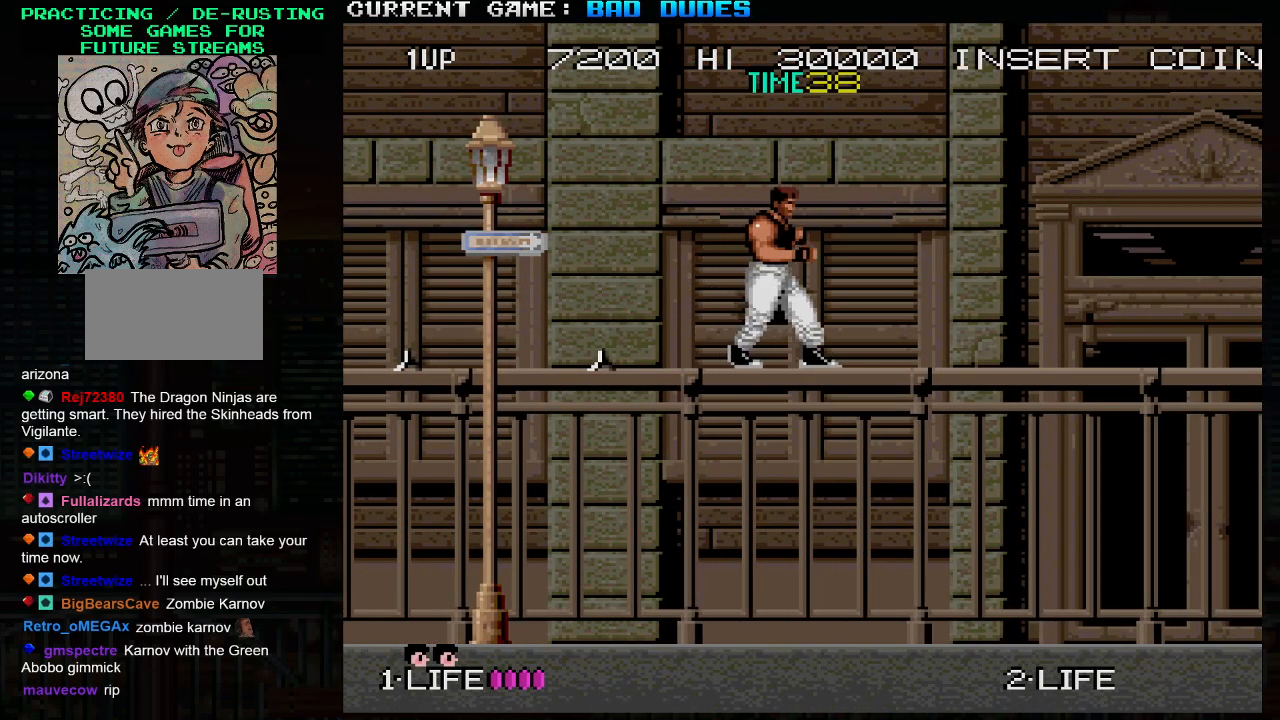
{"buttons": [], "left_stick": "right", "events": []}
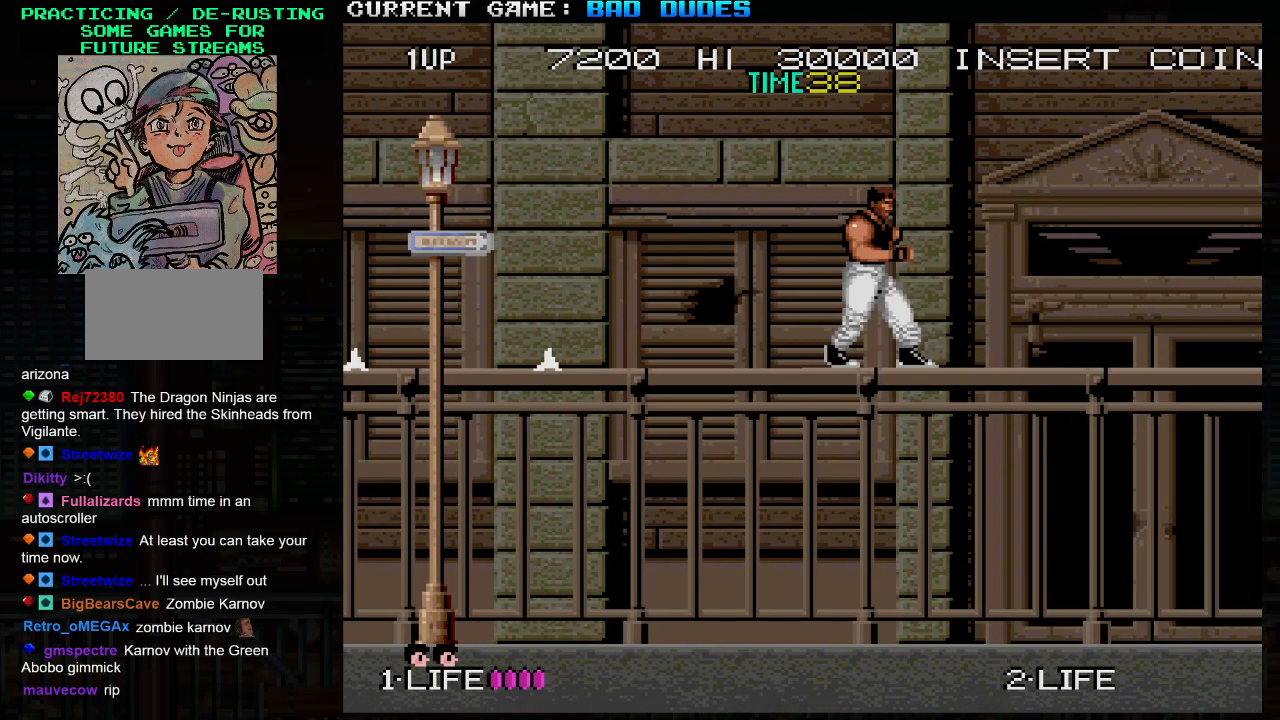
{"buttons": [], "left_stick": "right", "events": []}
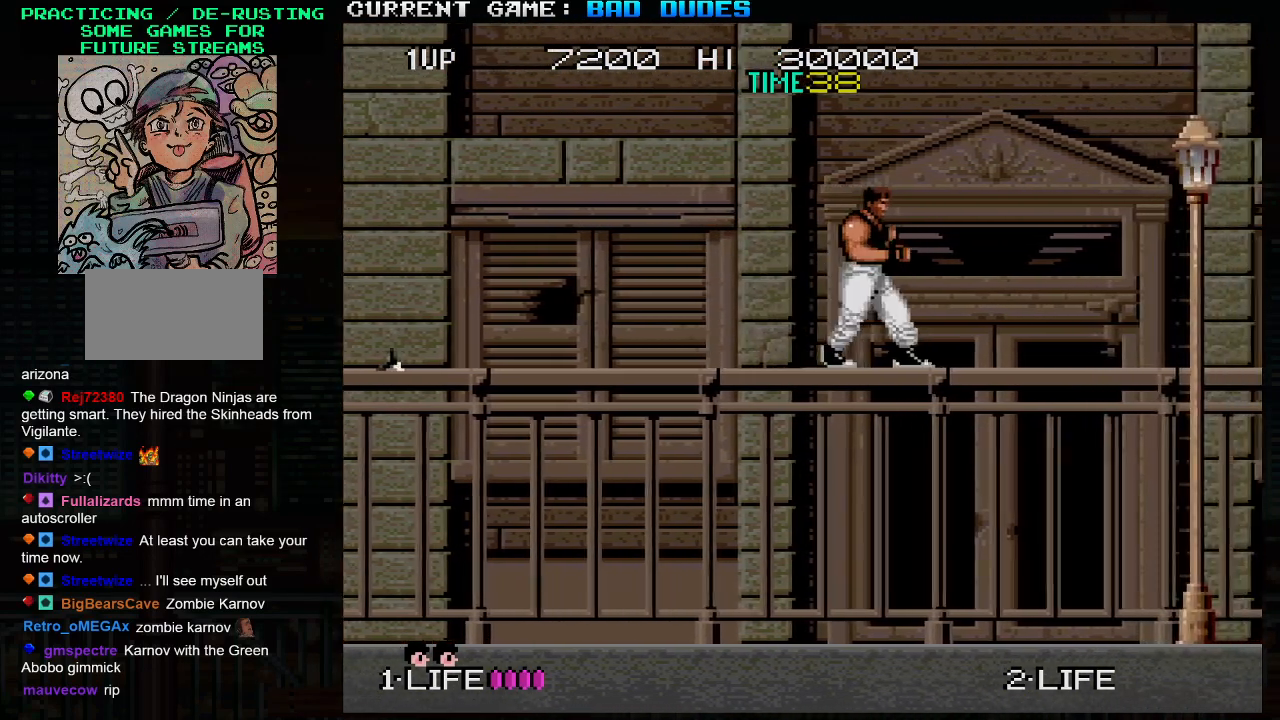
{"buttons": [], "left_stick": "right", "events": []}
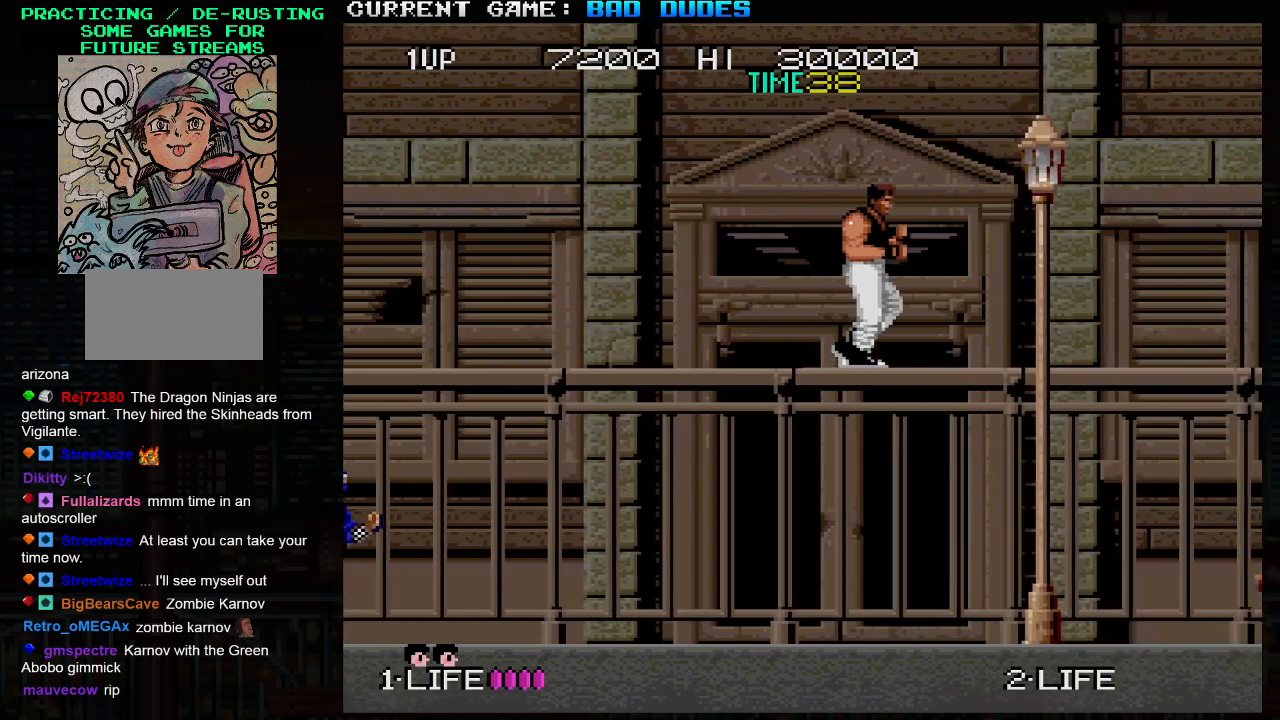
{"buttons": [], "left_stick": "right", "events": []}
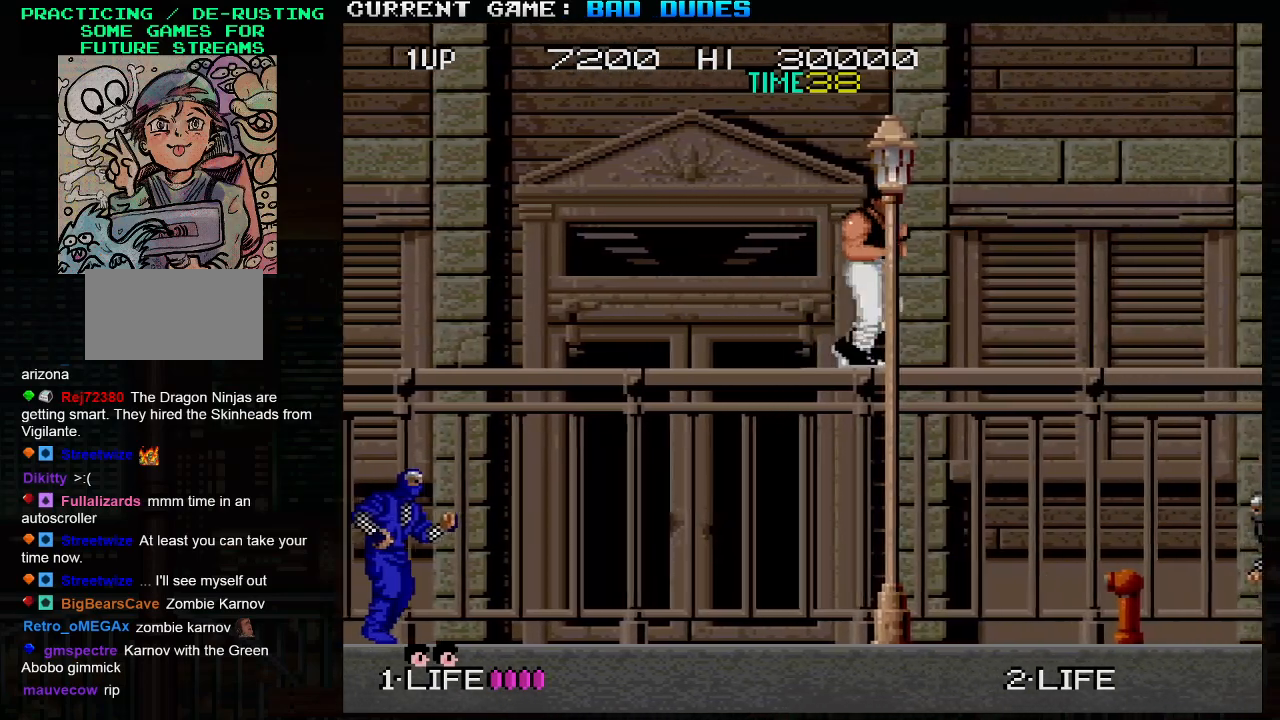
{"buttons": ["SQUARE"], "left_stick": "right", "events": [[500, "SQUARE", "down"]]}